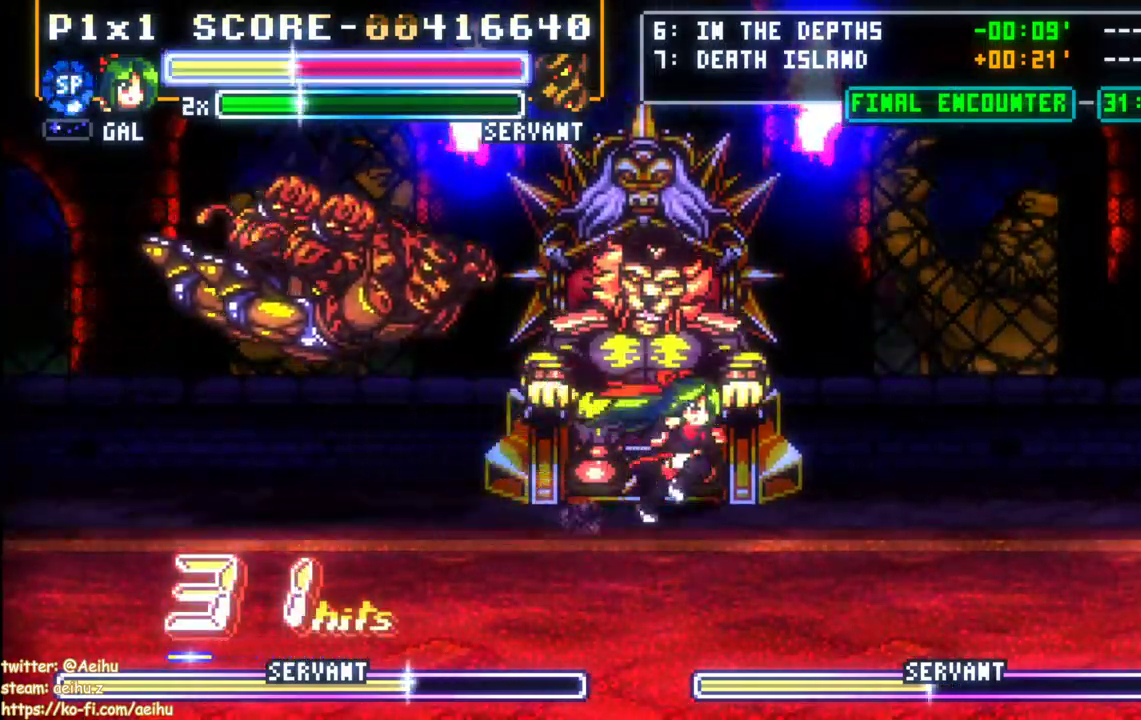
Gameplay with a controller (PlayStation layout); each line is a JSON object with the inputs held at the frame after it. "events" lists button and stick changes between this image and that frame as [ms after this image, input, new state], when the widget could be followed in between. Not read: left_stick right_stick.
{"buttons": ["DPAD_LEFT"], "events": [[133, "DPAD_RIGHT", "up"], [350, "DPAD_LEFT", "down"], [367, "SQUARE", "down"], [467, "SQUARE", "up"]]}
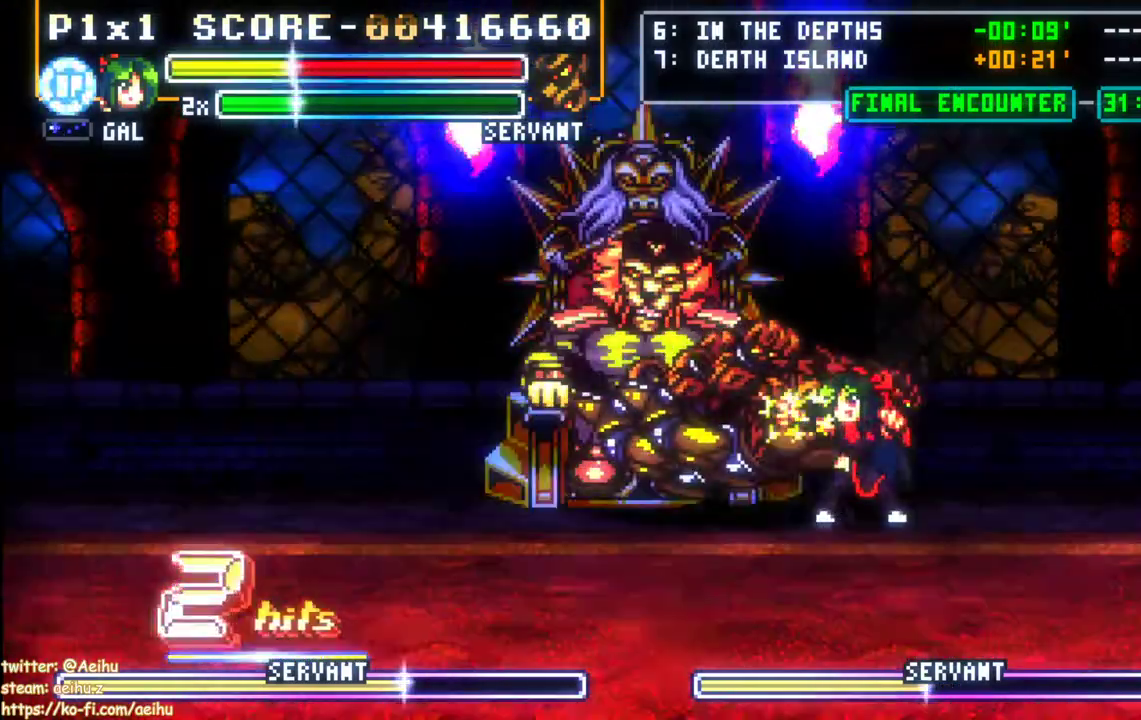
{"buttons": ["SQUARE", "DPAD_LEFT"], "events": [[17, "SQUARE", "down"], [100, "SQUARE", "up"], [167, "SQUARE", "down"], [217, "DPAD_UP", "down"], [250, "DPAD_UP", "up"], [250, "SQUARE", "up"], [300, "DPAD_UP", "down"], [300, "SQUARE", "down"], [383, "SQUARE", "up"], [433, "SQUARE", "down"], [450, "DPAD_UP", "up"]]}
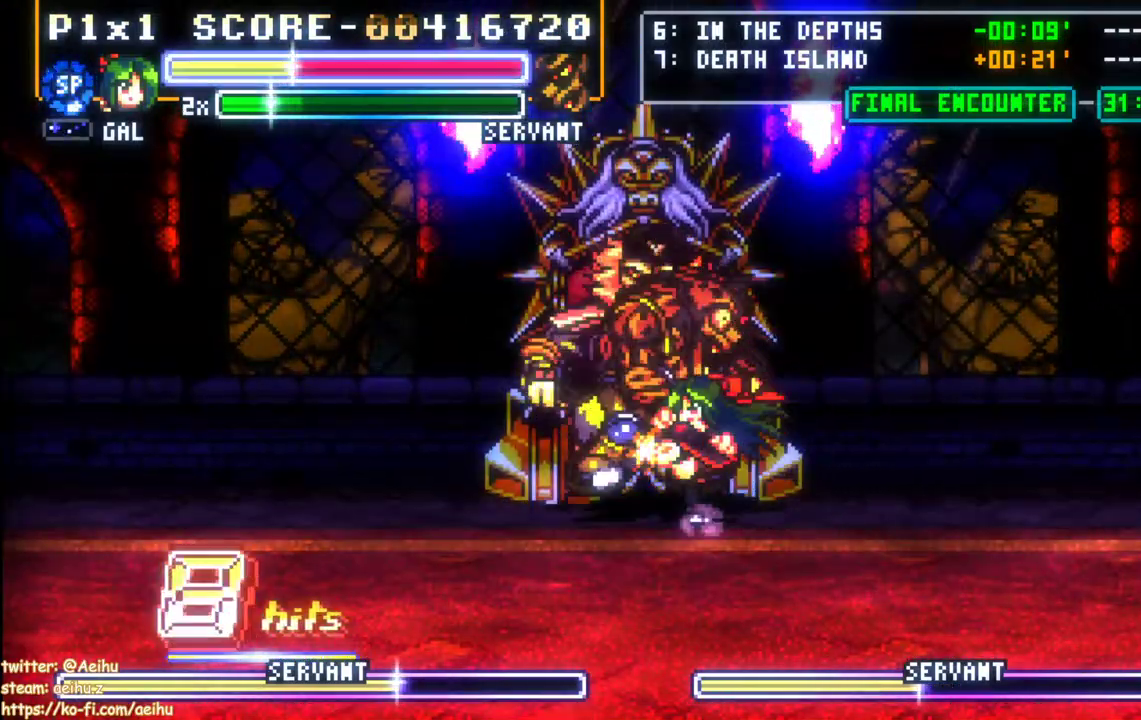
{"buttons": ["DPAD_UP", "DPAD_LEFT"], "events": [[17, "DPAD_UP", "down"], [33, "SQUARE", "up"], [83, "DPAD_UP", "up"], [83, "SQUARE", "down"], [150, "DPAD_UP", "down"], [183, "SQUARE", "up"], [333, "CIRCLE", "down"], [467, "CIRCLE", "up"]]}
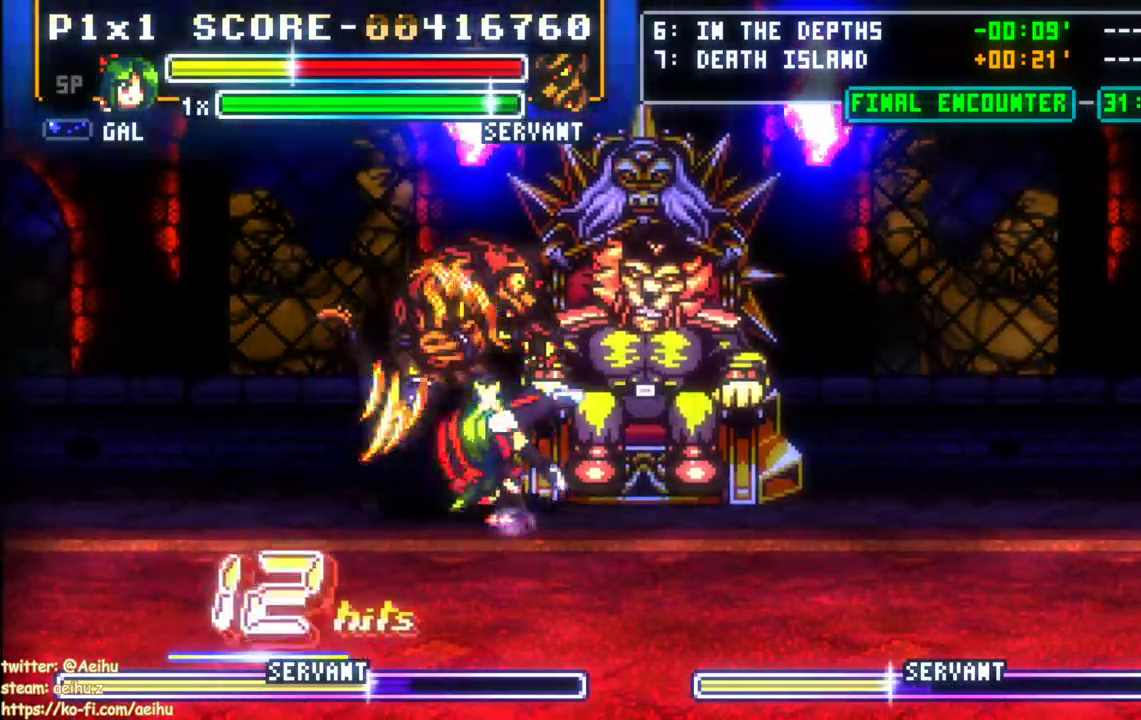
{"buttons": ["DPAD_LEFT"], "events": [[67, "SQUARE", "down"], [83, "DPAD_UP", "up"], [167, "SQUARE", "up"], [217, "SQUARE", "down"], [333, "SQUARE", "up"], [383, "SQUARE", "down"], [500, "SQUARE", "up"]]}
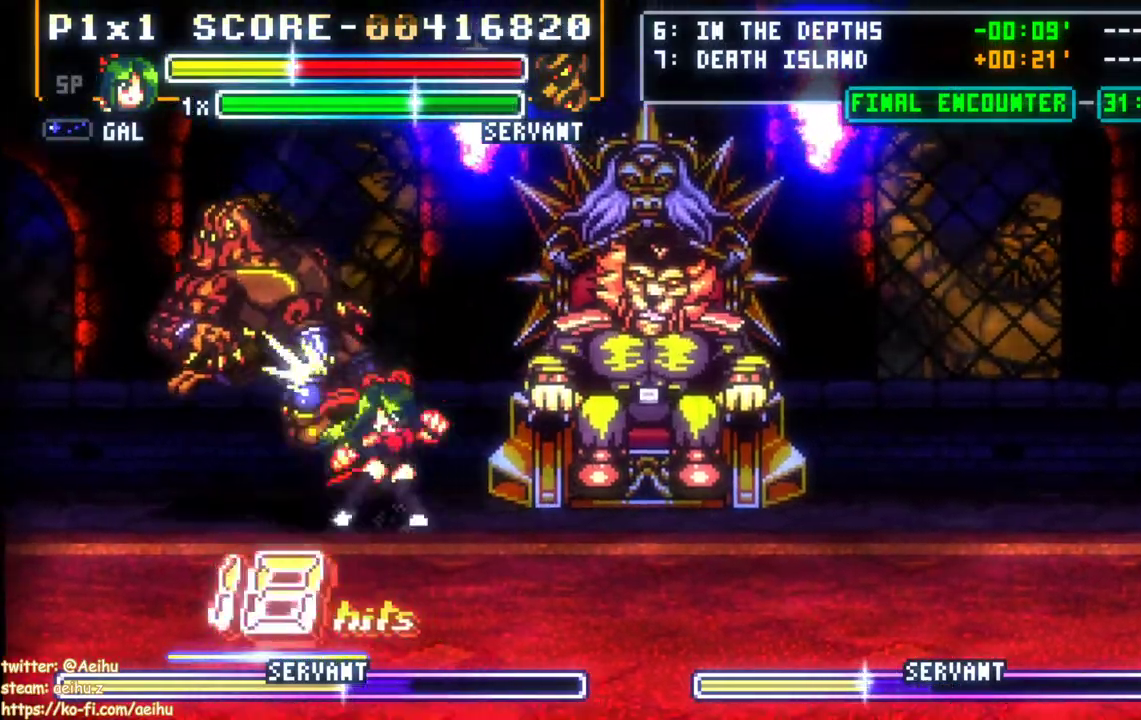
{"buttons": ["SQUARE", "DPAD_LEFT"], "events": [[133, "SQUARE", "down"], [233, "SQUARE", "up"], [283, "SQUARE", "down"], [400, "SQUARE", "up"], [450, "SQUARE", "down"]]}
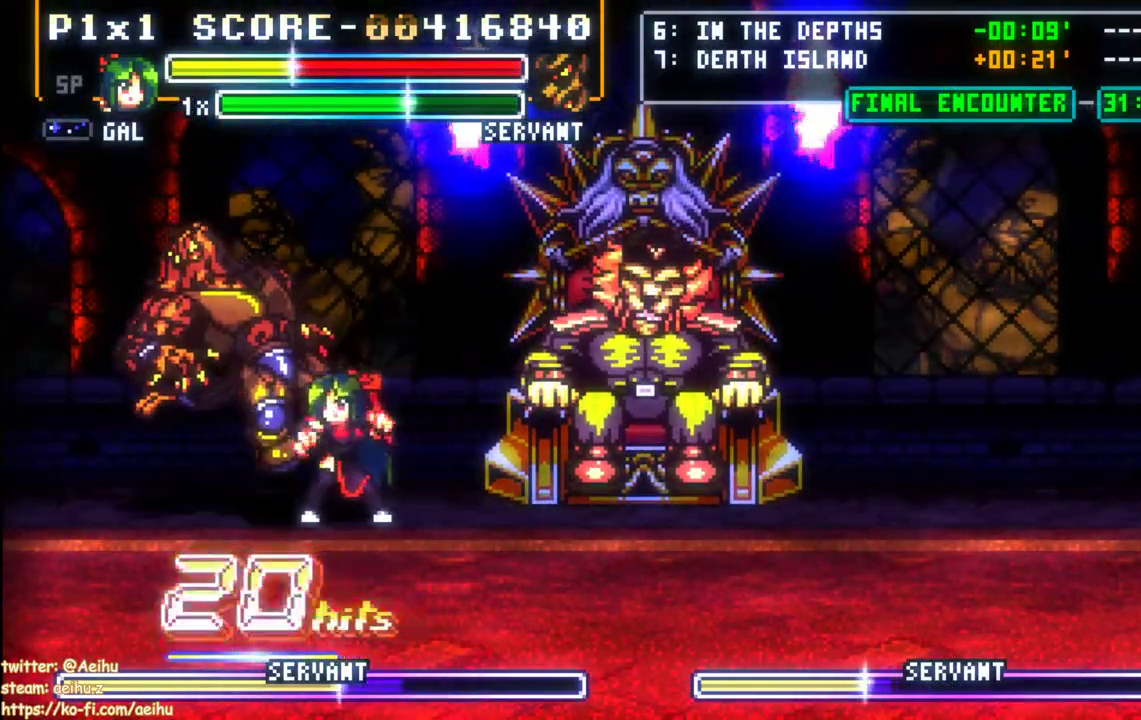
{"buttons": ["DPAD_LEFT"], "events": [[33, "SQUARE", "up"], [117, "SQUARE", "down"], [200, "SQUARE", "up"], [250, "SQUARE", "down"], [350, "SQUARE", "up"], [400, "SQUARE", "down"], [500, "SQUARE", "up"]]}
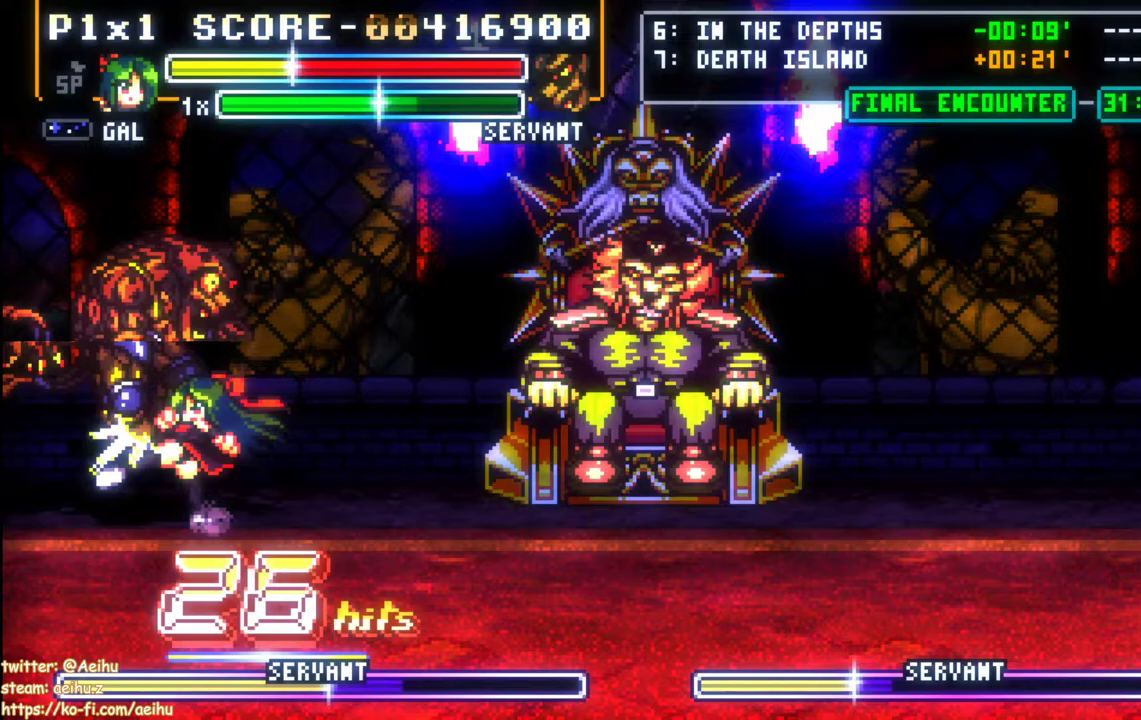
{"buttons": [], "events": [[67, "SQUARE", "down"], [167, "SQUARE", "up"], [200, "SQUARE", "down"], [300, "DPAD_LEFT", "up"], [350, "SQUARE", "up"]]}
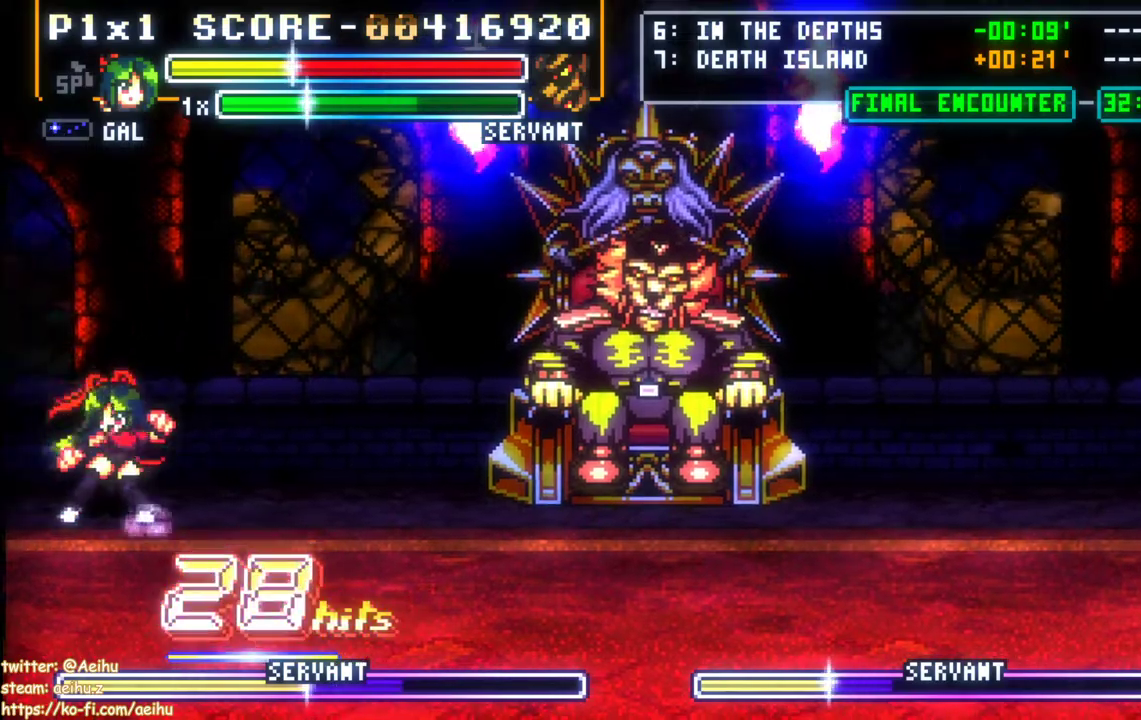
{"buttons": ["DPAD_RIGHT"], "events": [[50, "DPAD_RIGHT", "down"], [117, "DPAD_RIGHT", "up"], [167, "DPAD_RIGHT", "down"]]}
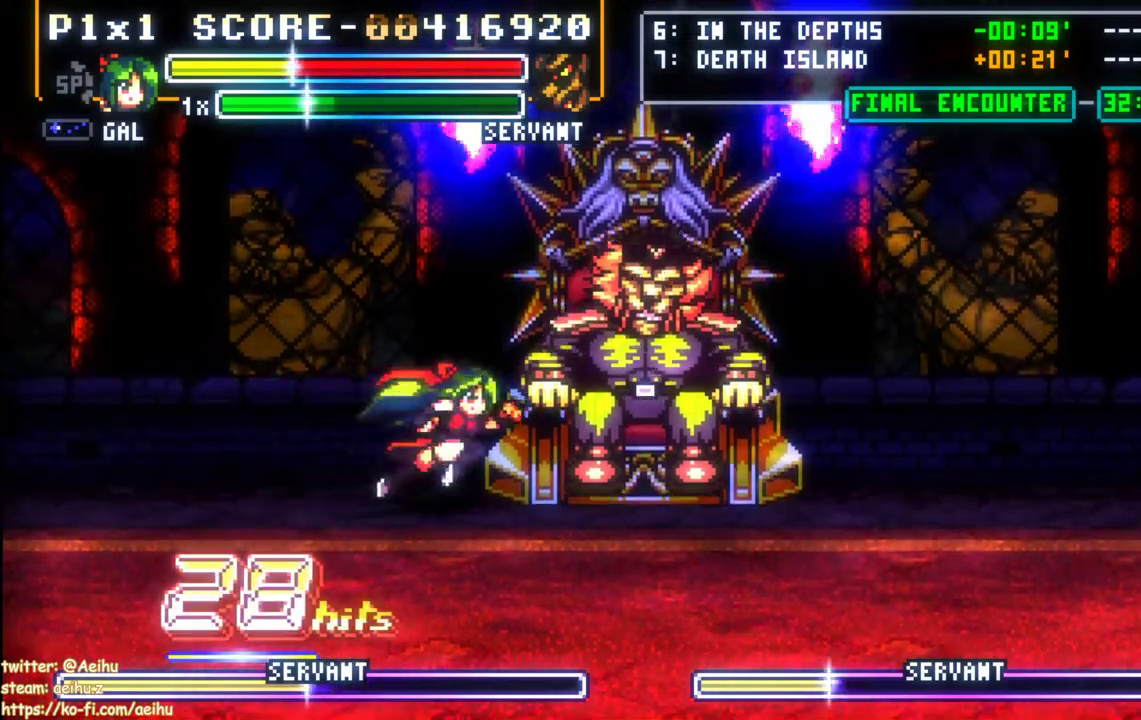
{"buttons": [], "events": [[33, "DPAD_RIGHT", "up"], [167, "DPAD_LEFT", "down"], [333, "DPAD_LEFT", "up"]]}
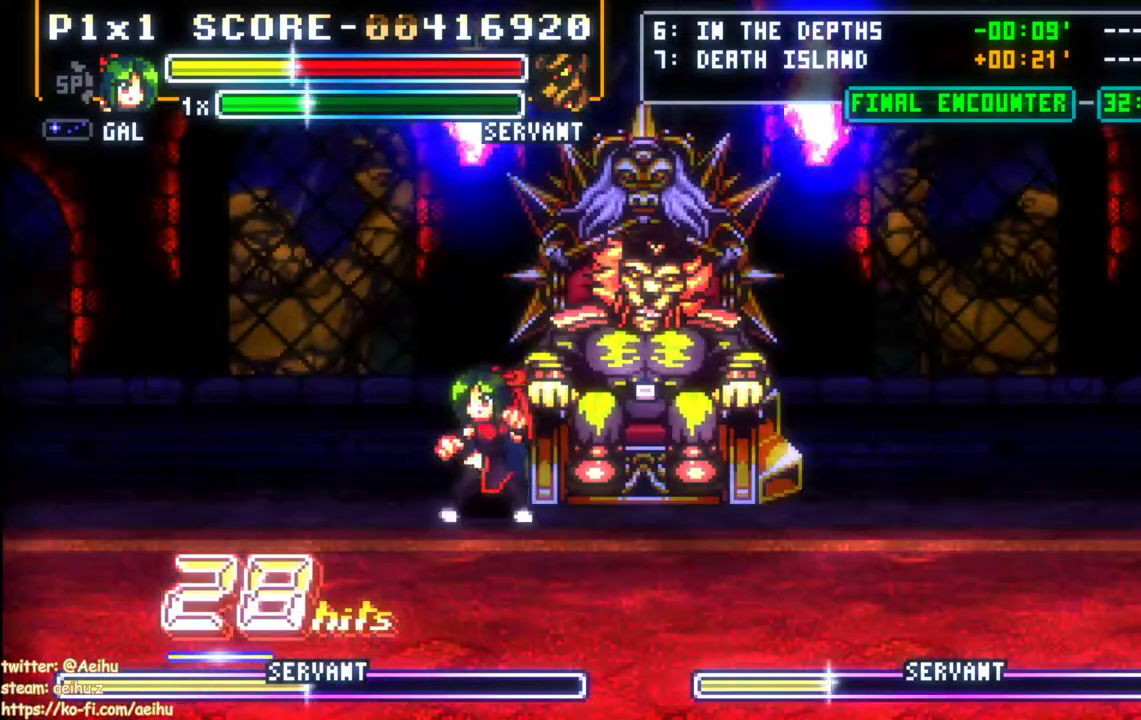
{"buttons": ["DPAD_RIGHT"], "events": [[450, "DPAD_RIGHT", "down"]]}
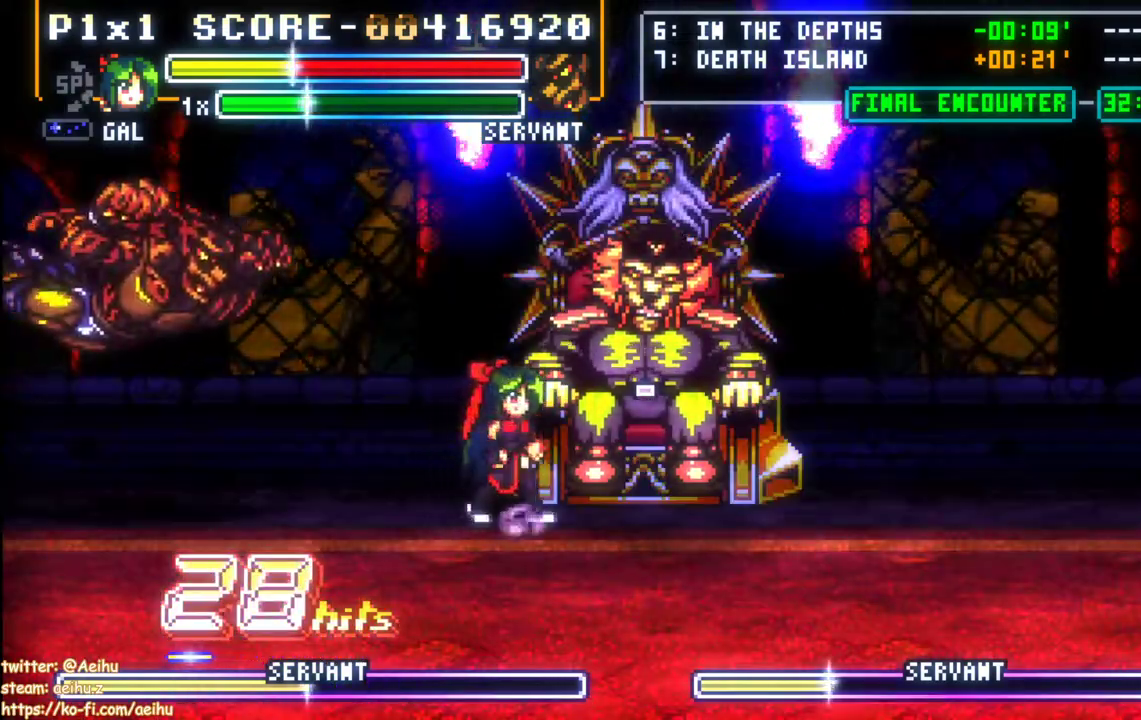
{"buttons": ["DPAD_LEFT"], "events": [[350, "DPAD_RIGHT", "up"], [450, "DPAD_LEFT", "down"]]}
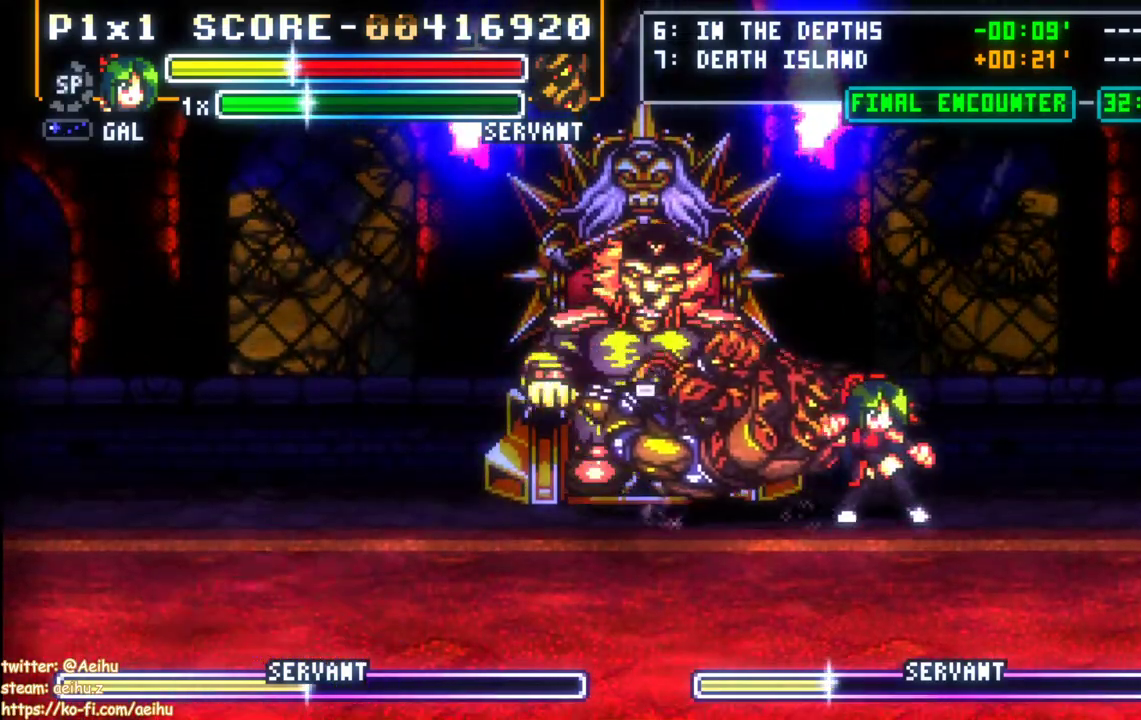
{"buttons": ["SQUARE", "DPAD_LEFT"], "events": [[67, "SQUARE", "down"], [150, "SQUARE", "up"], [217, "SQUARE", "down"], [300, "SQUARE", "up"], [367, "SQUARE", "down"], [450, "SQUARE", "up"], [500, "SQUARE", "down"]]}
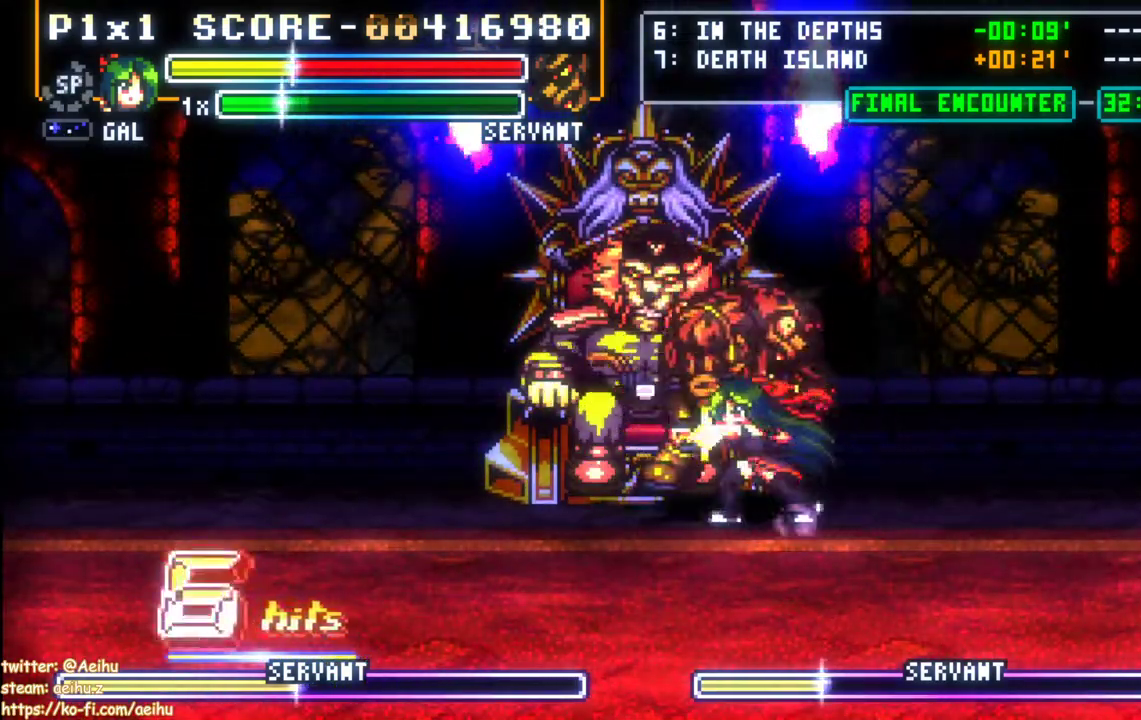
{"buttons": ["DPAD_LEFT"], "events": [[100, "SQUARE", "up"], [150, "SQUARE", "down"], [267, "SQUARE", "up"], [333, "SQUARE", "down"], [467, "SQUARE", "up"]]}
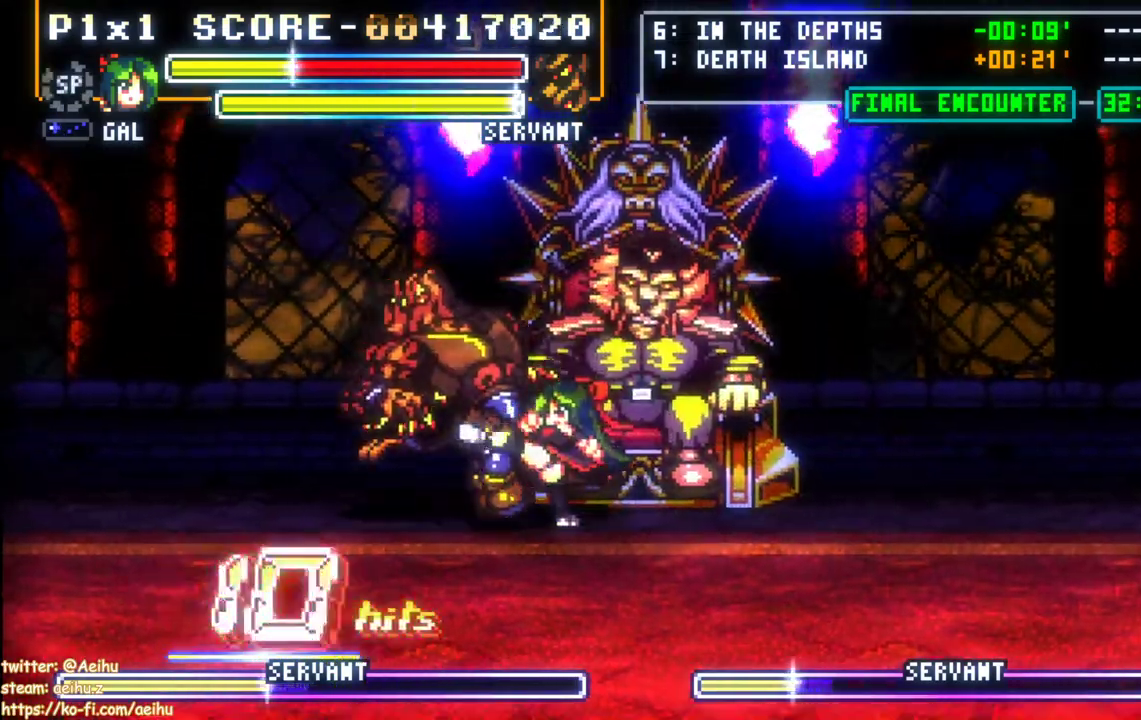
{"buttons": ["SQUARE", "DPAD_LEFT"], "events": [[100, "CIRCLE", "down"], [217, "CIRCLE", "up"], [300, "SQUARE", "down"], [400, "SQUARE", "up"], [450, "SQUARE", "down"]]}
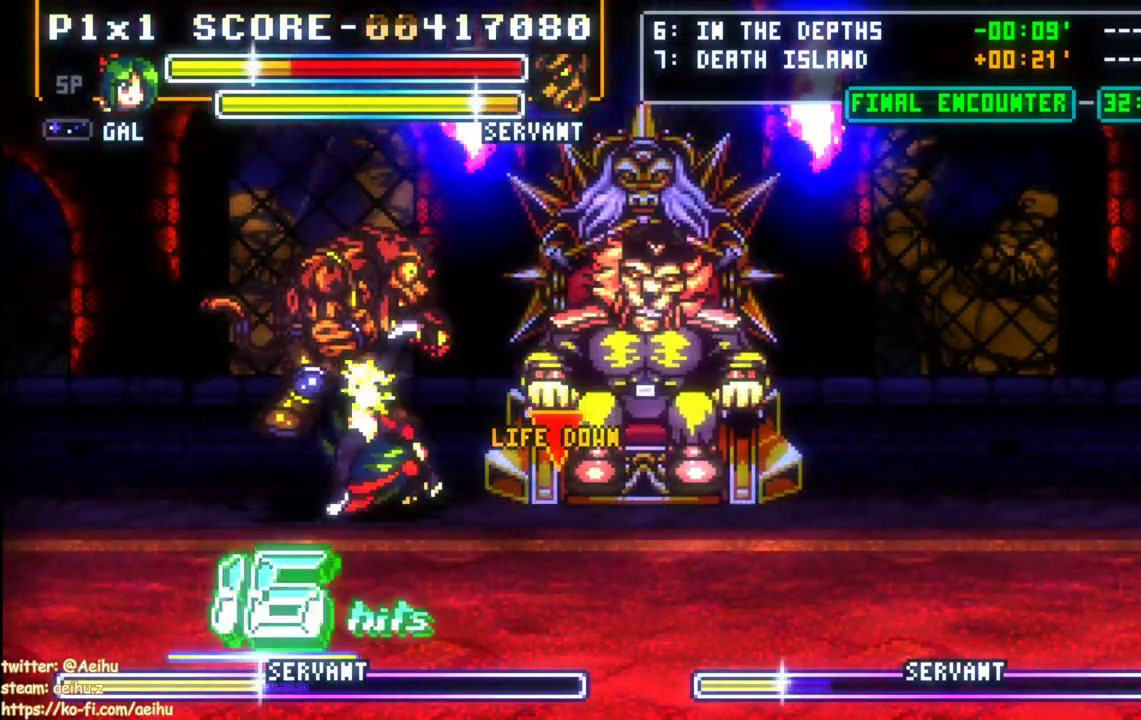
{"buttons": ["SQUARE", "DPAD_LEFT"], "events": [[50, "SQUARE", "up"], [100, "SQUARE", "down"], [233, "SQUARE", "up"], [500, "SQUARE", "down"]]}
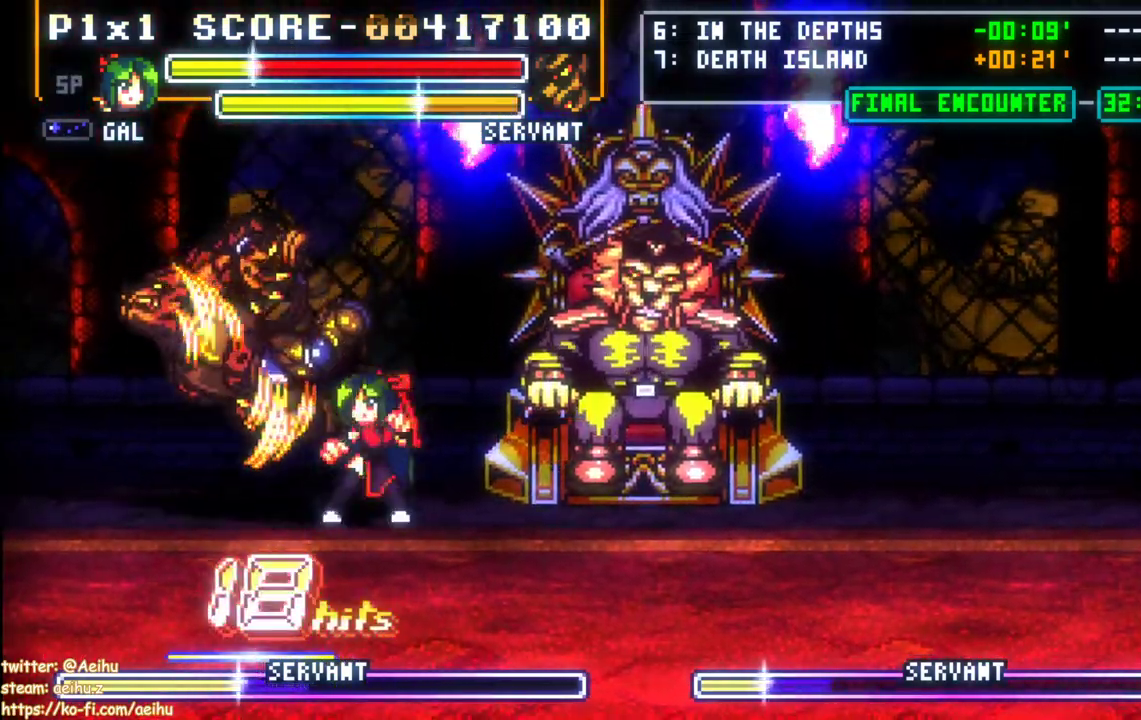
{"buttons": ["SQUARE", "DPAD_LEFT"], "events": [[100, "SQUARE", "up"], [150, "SQUARE", "down"], [250, "SQUARE", "up"], [317, "SQUARE", "down"], [400, "SQUARE", "up"], [450, "SQUARE", "down"]]}
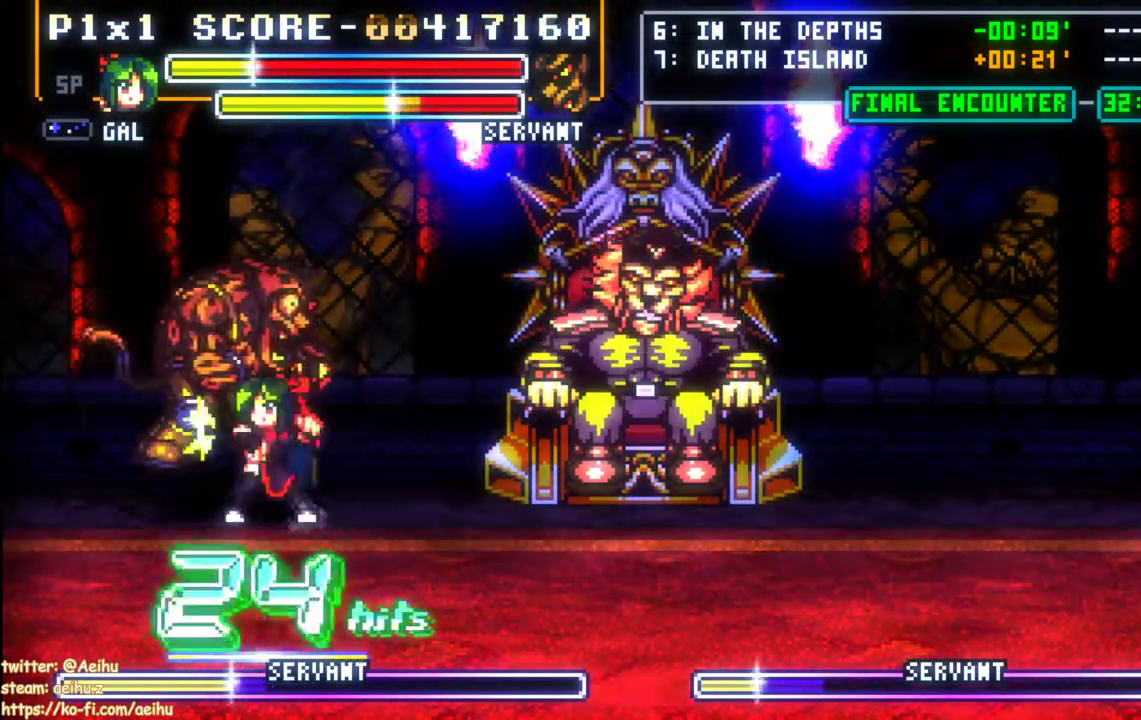
{"buttons": ["SQUARE", "DPAD_LEFT"], "events": [[200, "SQUARE", "up"], [250, "SQUARE", "down"], [350, "SQUARE", "up"], [400, "SQUARE", "down"]]}
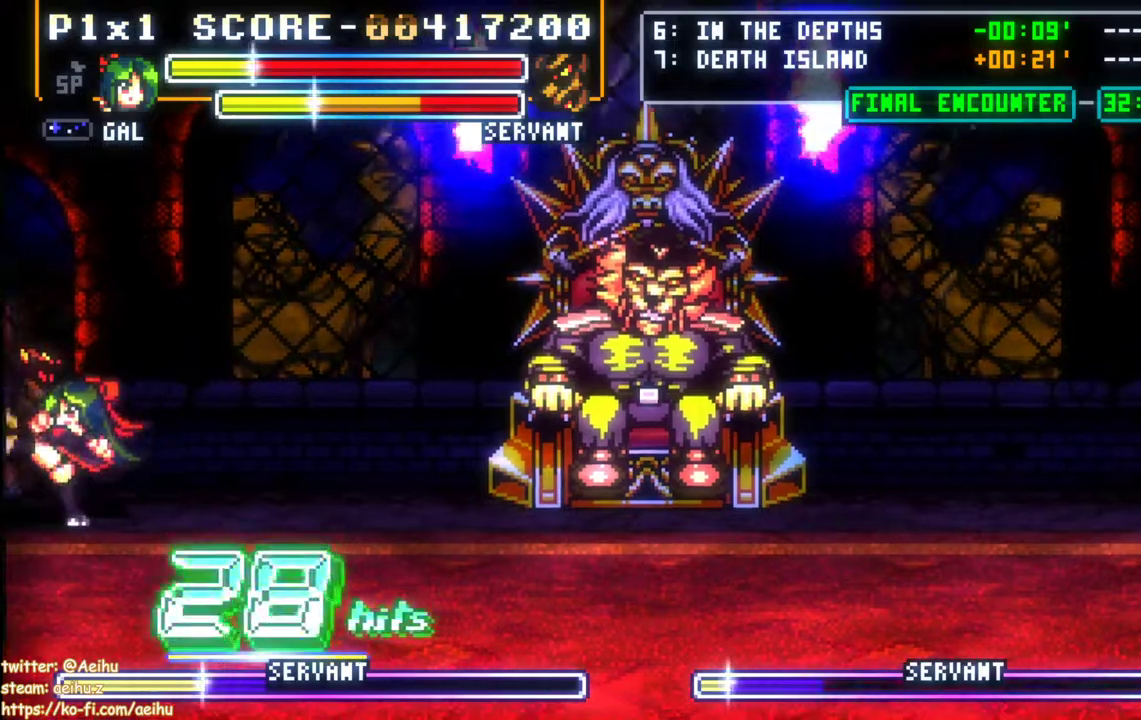
{"buttons": ["DPAD_RIGHT"], "events": [[67, "DPAD_LEFT", "up"], [117, "SQUARE", "up"], [233, "DPAD_RIGHT", "down"]]}
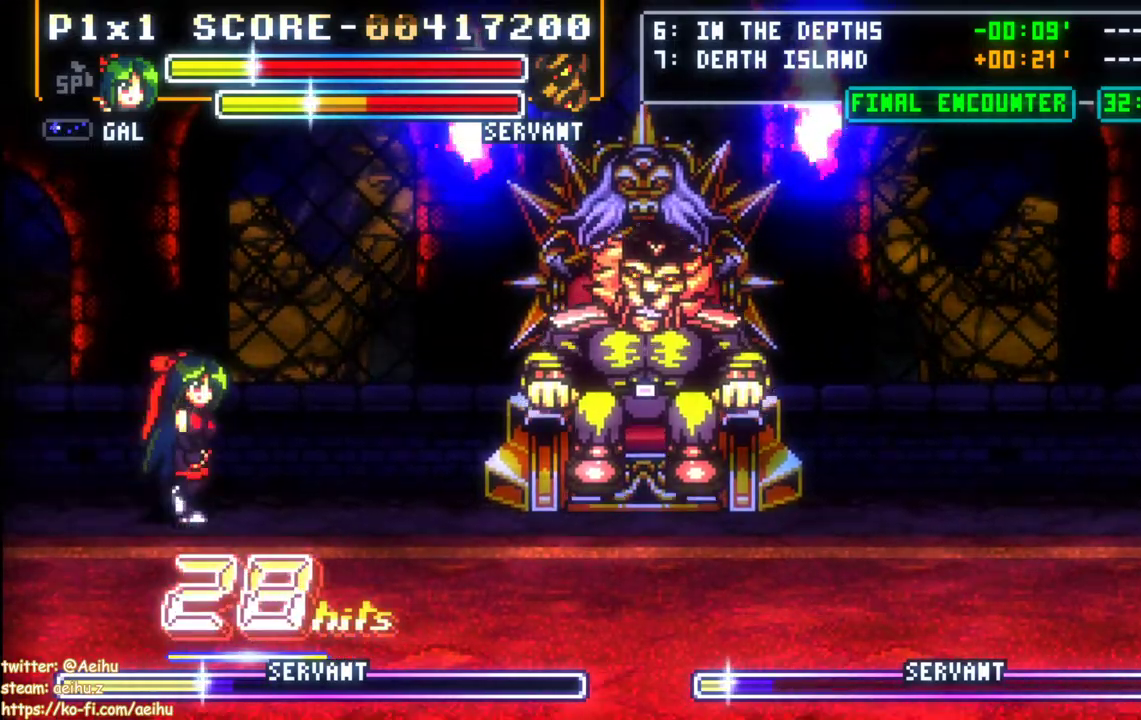
{"buttons": ["DPAD_RIGHT"], "events": []}
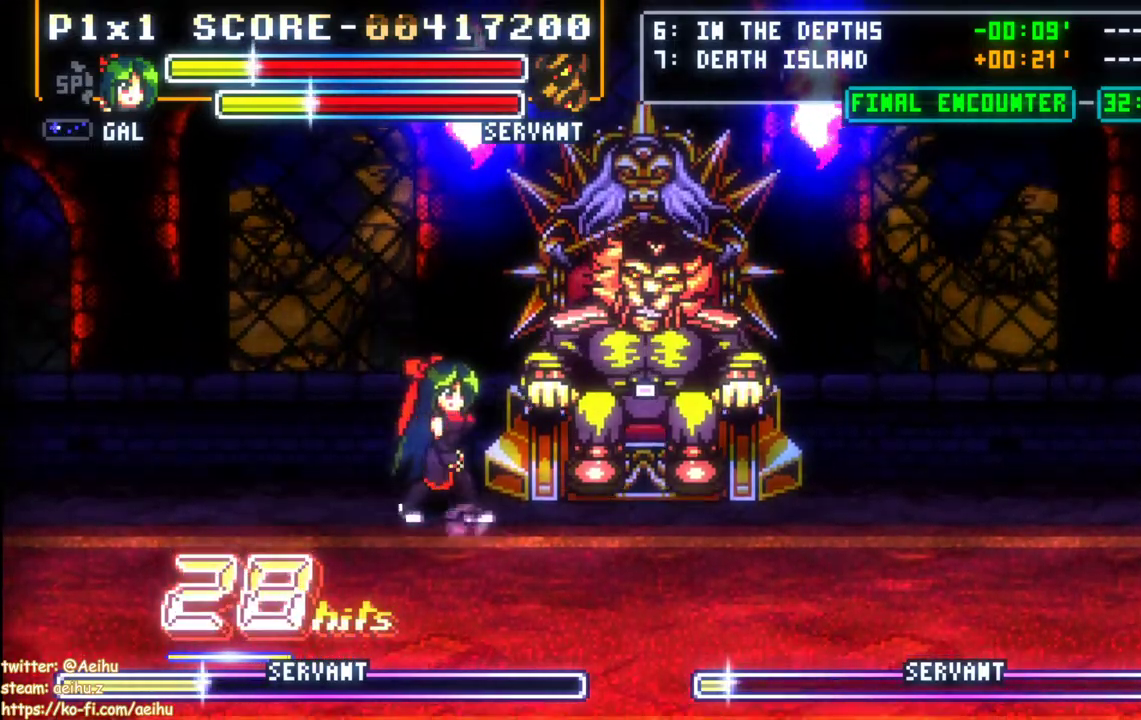
{"buttons": [], "events": [[50, "DPAD_RIGHT", "up"]]}
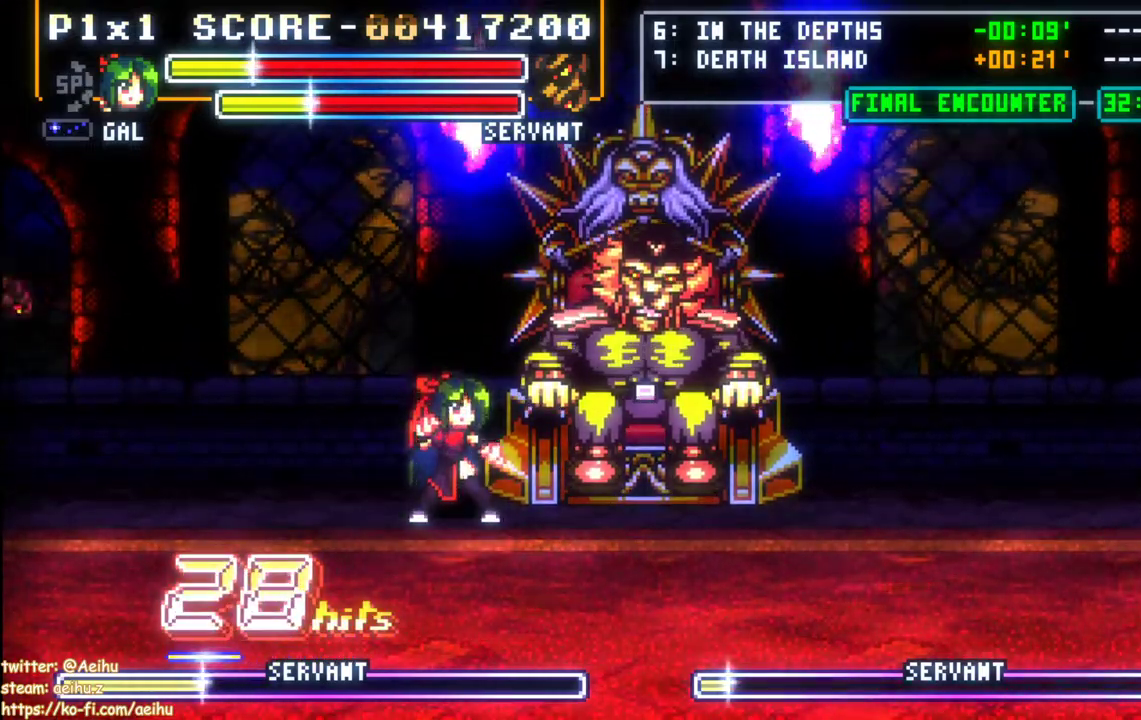
{"buttons": ["DPAD_RIGHT"], "events": [[150, "DPAD_RIGHT", "down"], [217, "DPAD_RIGHT", "up"], [267, "DPAD_RIGHT", "down"]]}
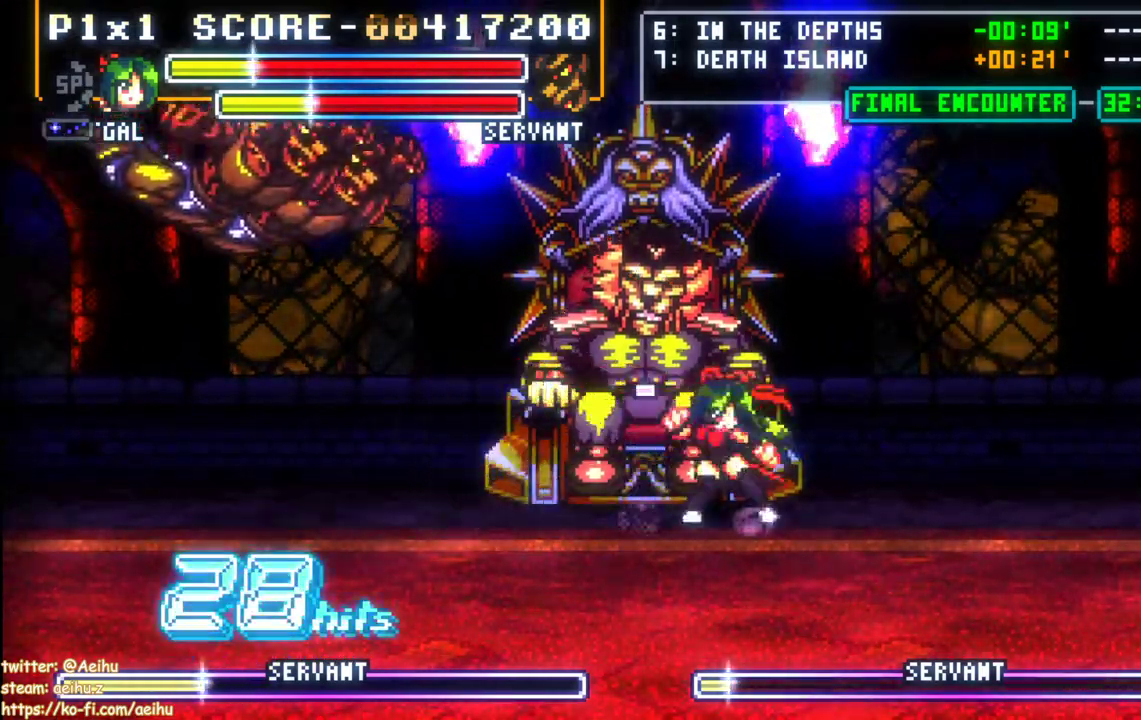
{"buttons": ["DPAD_LEFT"], "events": [[33, "DPAD_RIGHT", "up"], [367, "DPAD_LEFT", "down"]]}
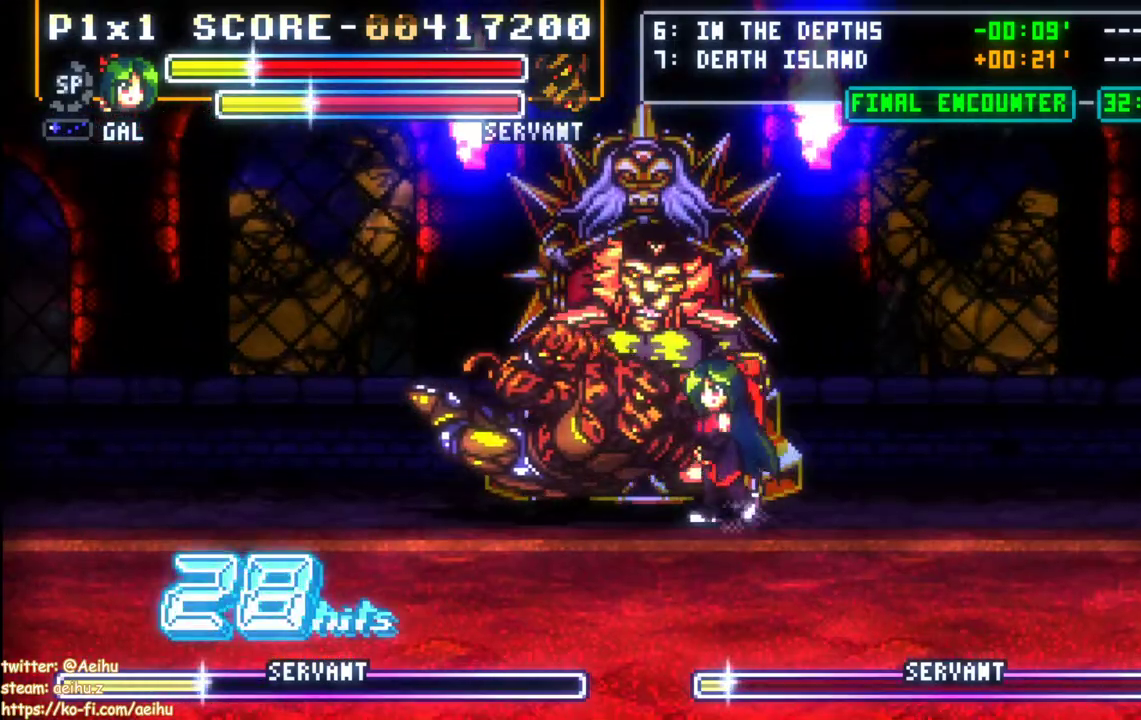
{"buttons": ["SQUARE", "DPAD_LEFT"], "events": [[50, "SQUARE", "down"], [133, "SQUARE", "up"], [183, "SQUARE", "down"], [283, "SQUARE", "up"], [350, "SQUARE", "down"], [417, "SQUARE", "up"], [483, "SQUARE", "down"]]}
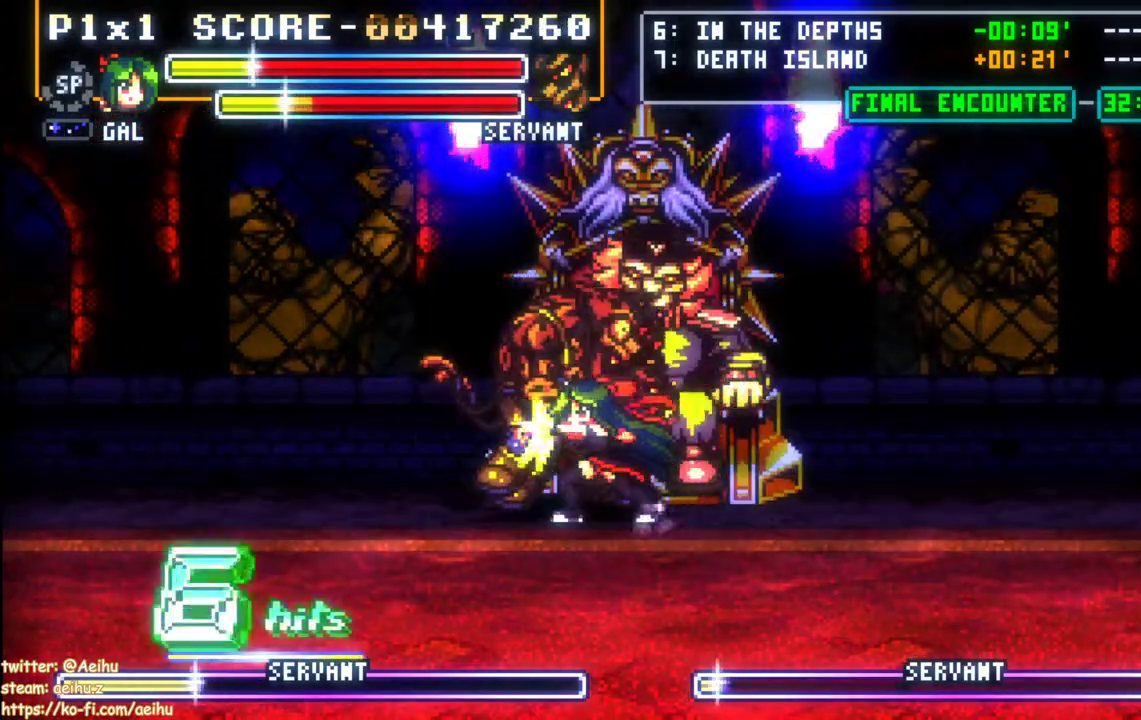
{"buttons": ["DPAD_DOWN", "DPAD_LEFT"], "events": [[67, "SQUARE", "up"], [133, "SQUARE", "down"], [233, "SQUARE", "up"], [283, "SQUARE", "down"], [417, "SQUARE", "up"], [450, "DPAD_DOWN", "down"]]}
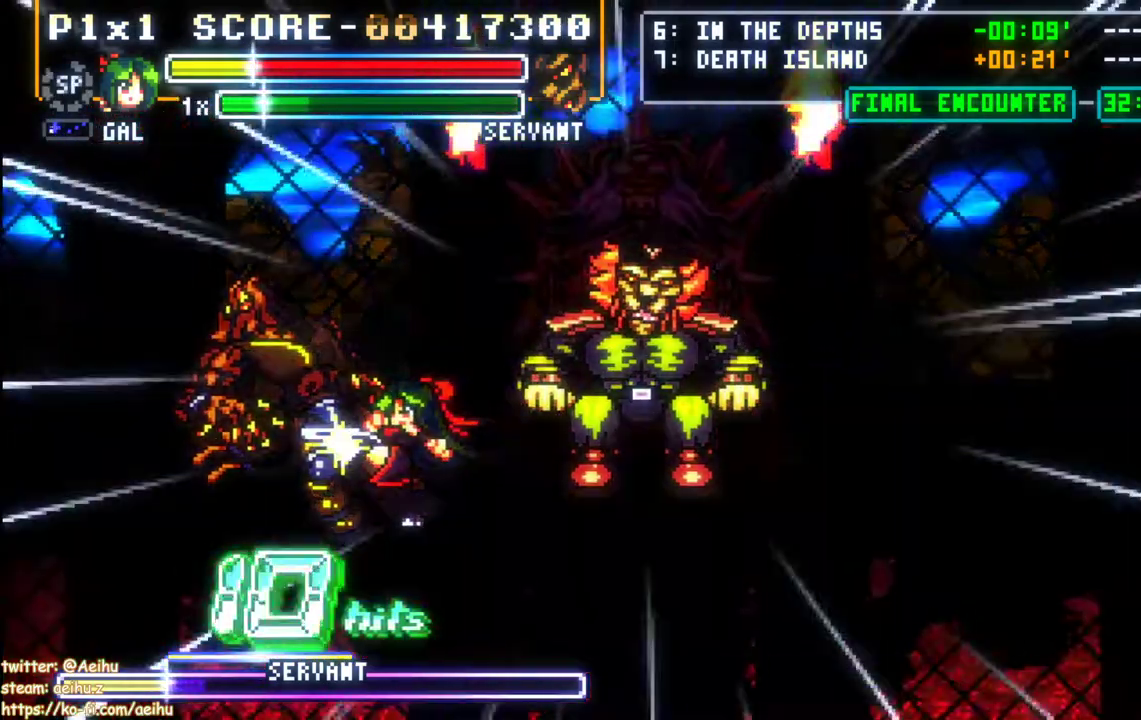
{"buttons": ["DPAD_LEFT"], "events": [[33, "DPAD_DOWN", "up"], [33, "DPAD_UP", "down"], [50, "SQUARE", "down"], [233, "DPAD_UP", "up"], [250, "DPAD_LEFT", "up"], [317, "SQUARE", "up"], [500, "DPAD_LEFT", "down"]]}
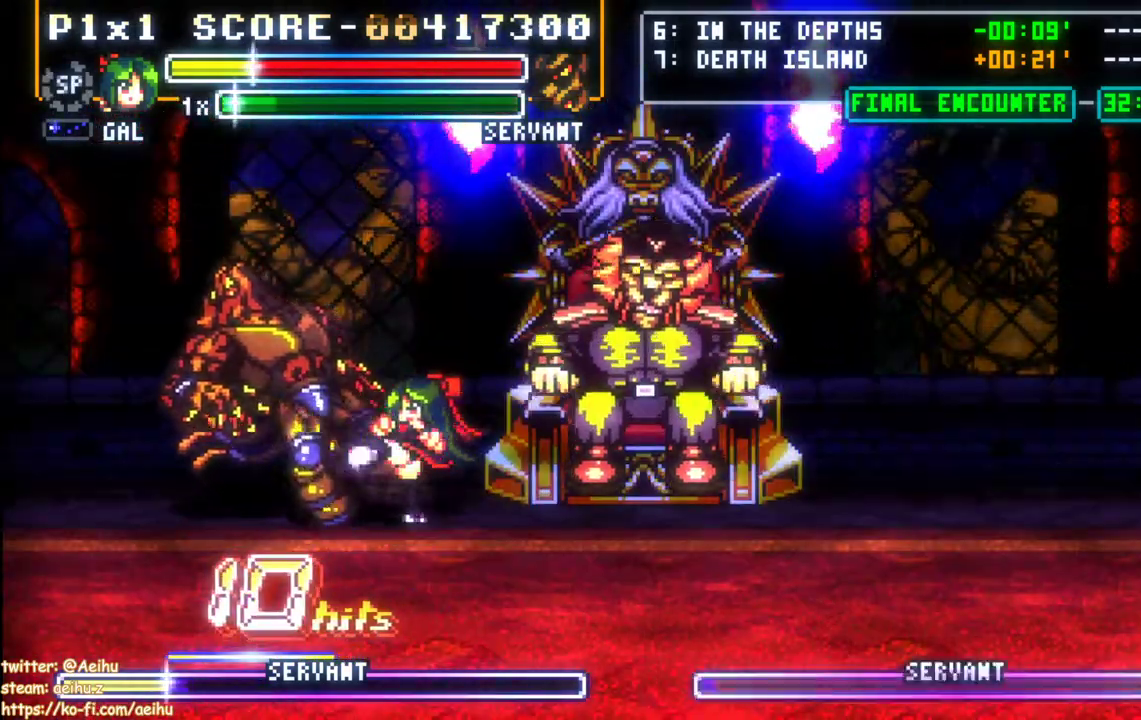
{"buttons": ["DPAD_LEFT"], "events": []}
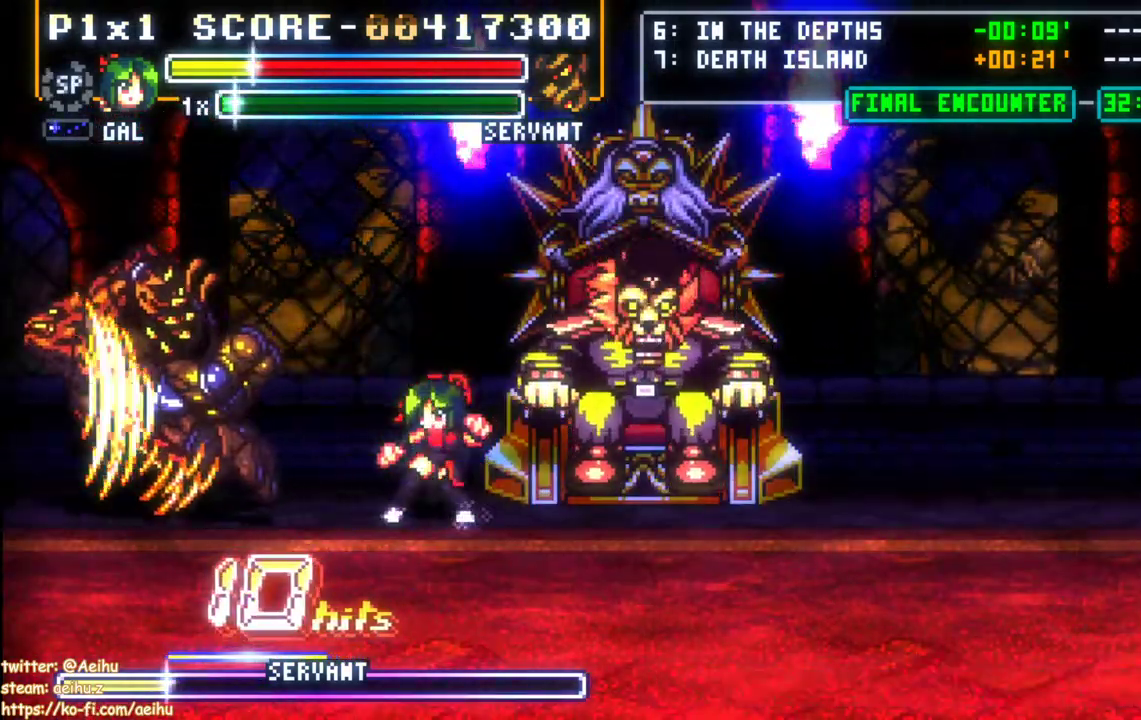
{"buttons": [], "events": [[167, "DPAD_LEFT", "up"], [350, "DPAD_RIGHT", "down"], [483, "DPAD_RIGHT", "up"]]}